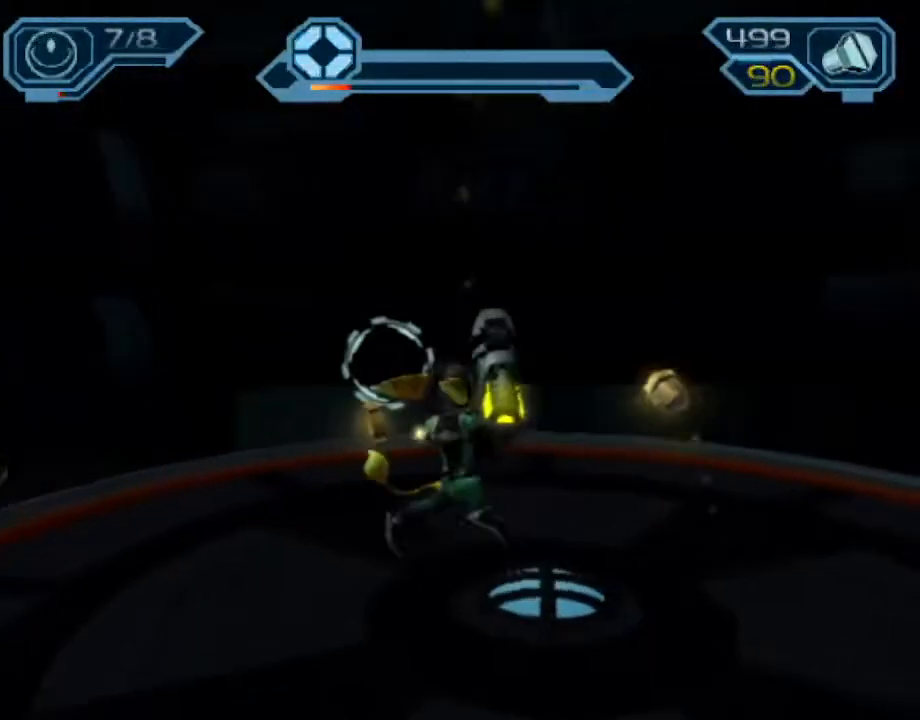
Gameplay with a controller (PlayStation layout); each line is a JSON object with the inputs held at the frame after it (dt_ms = milliseconds from this image to that frame). "events" lists button and stick changes between this image and that frame as [ms after this image, input, new state], when the widget could be followed in between. Not read: L3 R3.
{"dt_ms": 500, "buttons": ["R2"], "left_stick": "center", "right_stick": "left", "events": [[167, "right_stick", "center"], [183, "left_stick", "center"], [350, "right_stick", "left"]]}
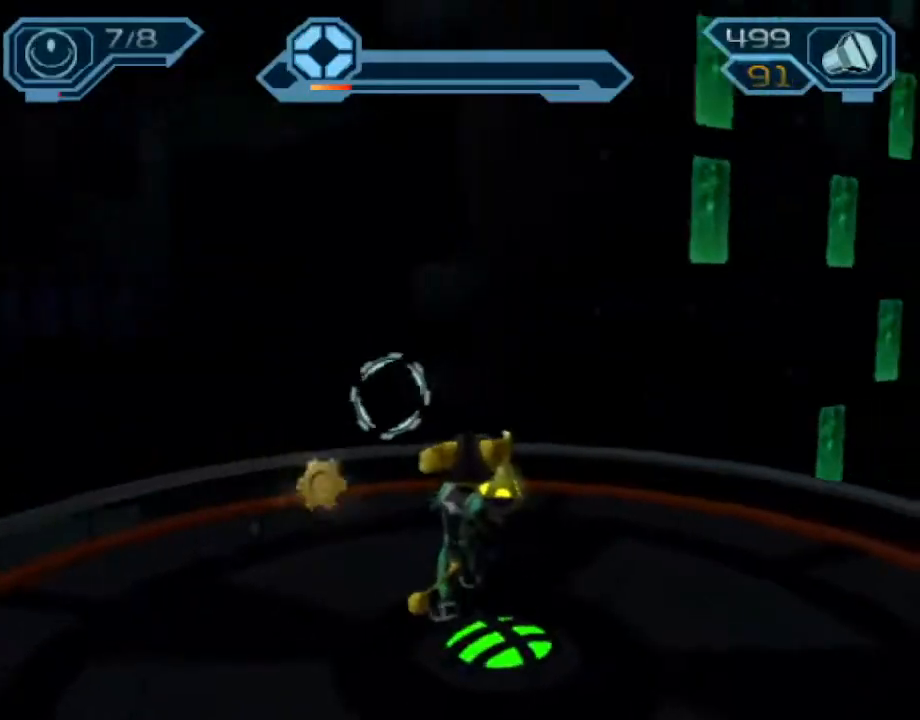
{"dt_ms": 500, "buttons": ["R2"], "left_stick": "center", "right_stick": "center", "events": [[33, "right_stick", "center"]]}
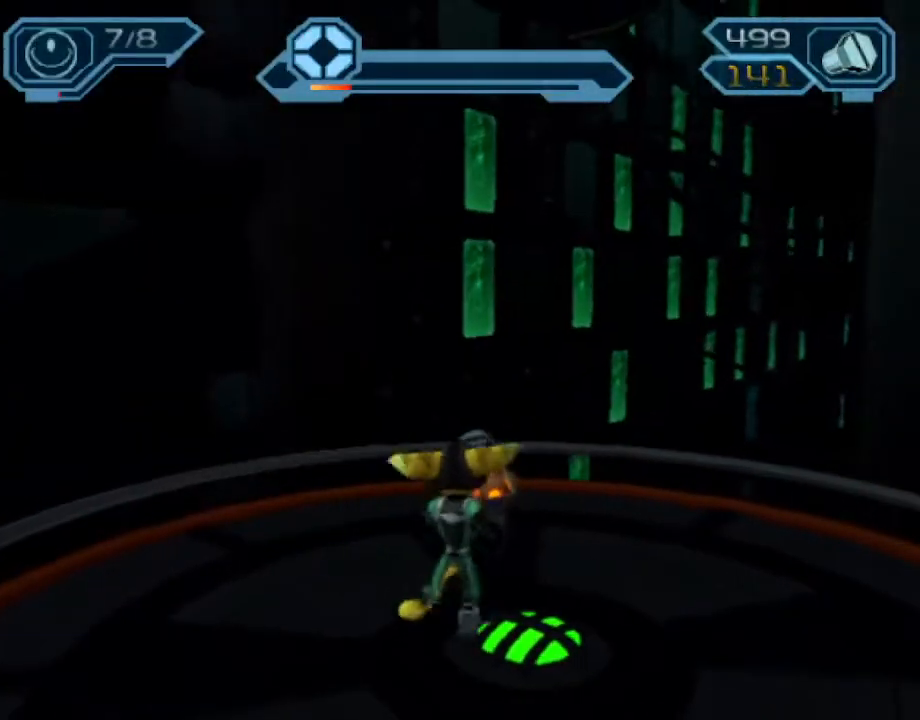
{"dt_ms": 500, "buttons": ["R2"], "left_stick": "center", "right_stick": "center", "events": [[117, "left_stick", "right"], [133, "right_stick", "left"], [200, "right_stick", "center"], [233, "left_stick", "center"]]}
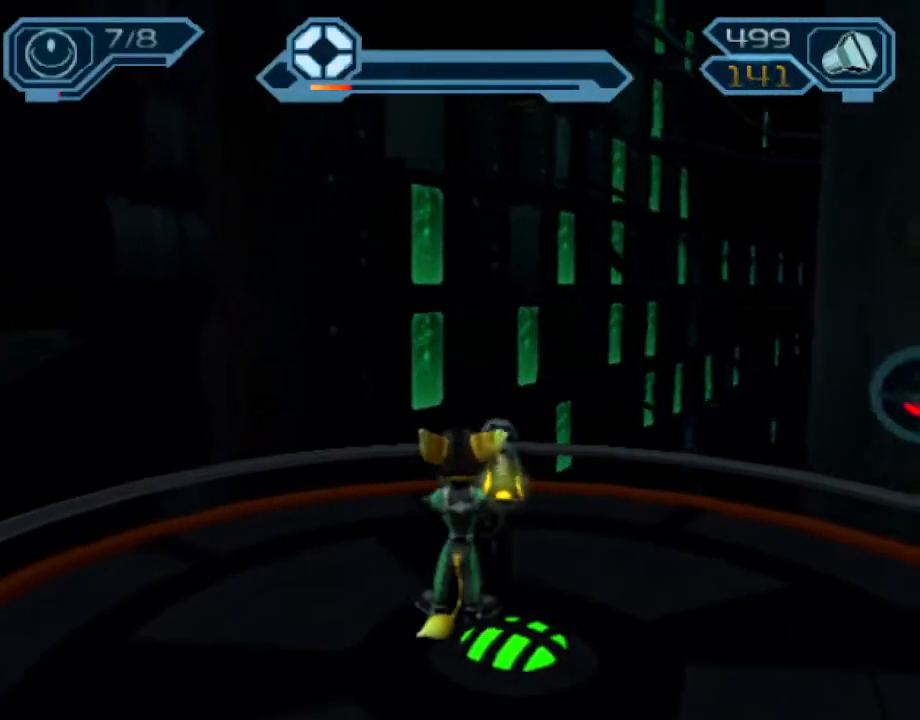
{"dt_ms": 500, "buttons": ["R2"], "left_stick": "center", "right_stick": "center", "events": [[167, "left_stick", "up"], [283, "left_stick", "center"]]}
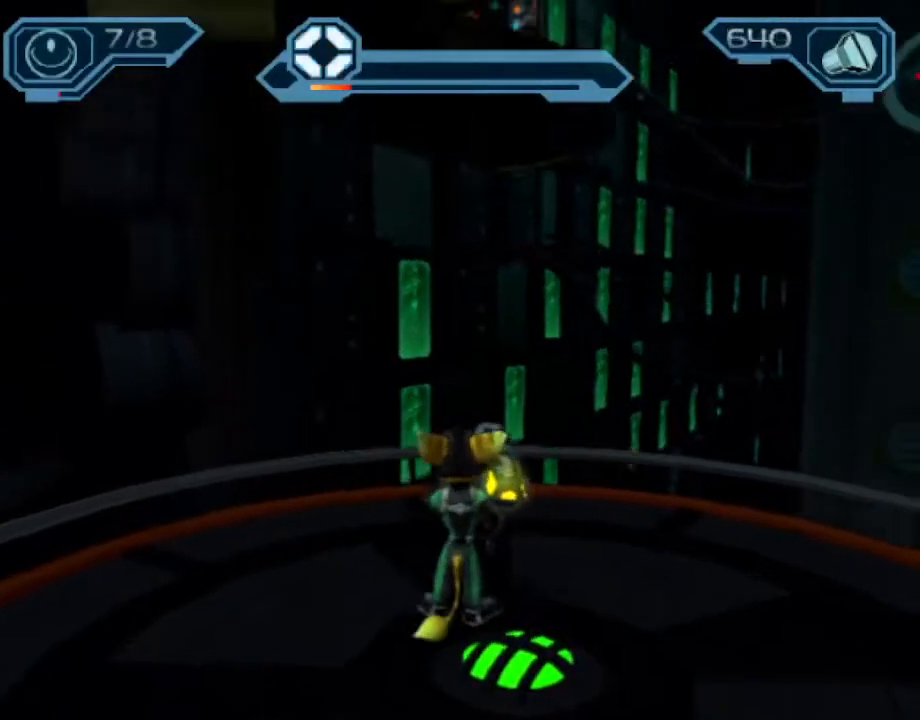
{"dt_ms": 500, "buttons": [], "left_stick": "center", "right_stick": "center", "events": [[267, "R2", "up"]]}
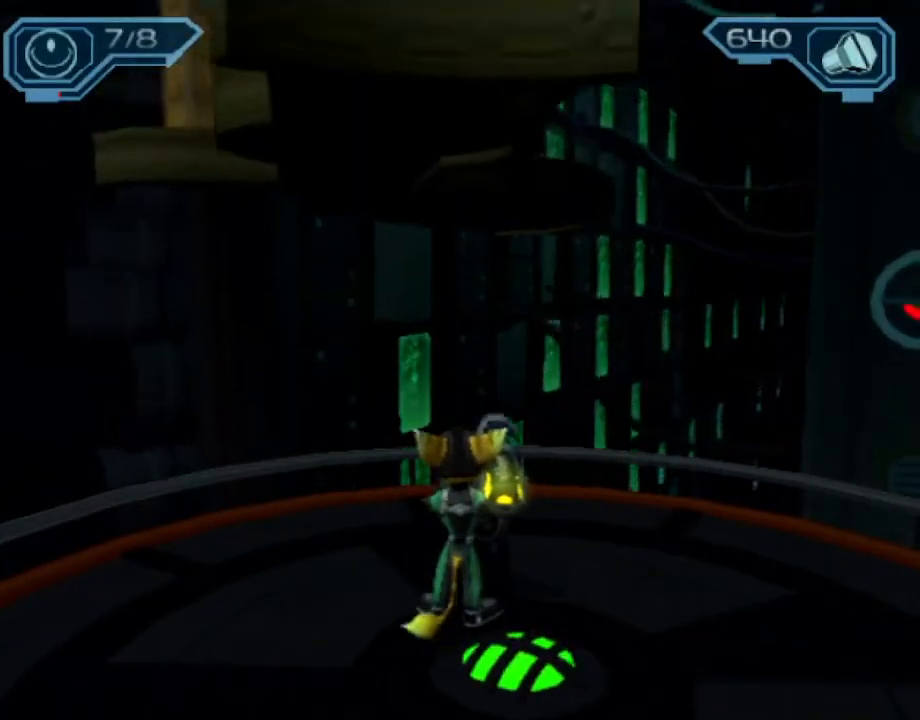
{"dt_ms": 500, "buttons": [], "left_stick": "up", "right_stick": "center", "events": [[150, "left_stick", "up"], [167, "right_stick", "left"], [233, "right_stick", "center"]]}
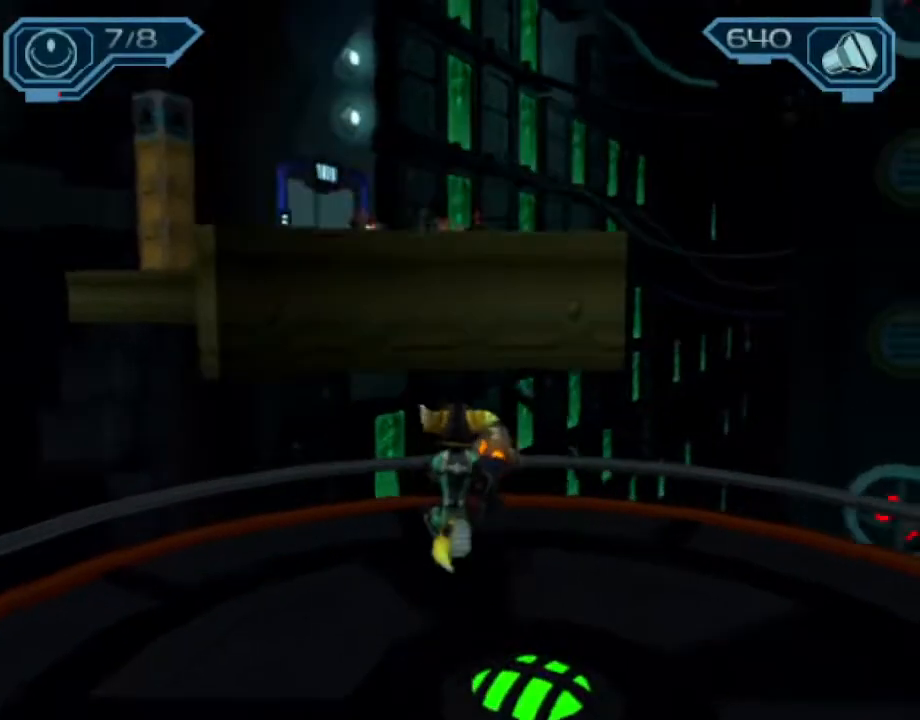
{"dt_ms": 500, "buttons": [], "left_stick": "up-left", "right_stick": "center", "events": [[150, "CROSS", "down"], [167, "R1", "down"], [200, "left_stick", "up-left"], [450, "R1", "up"], [467, "CROSS", "up"]]}
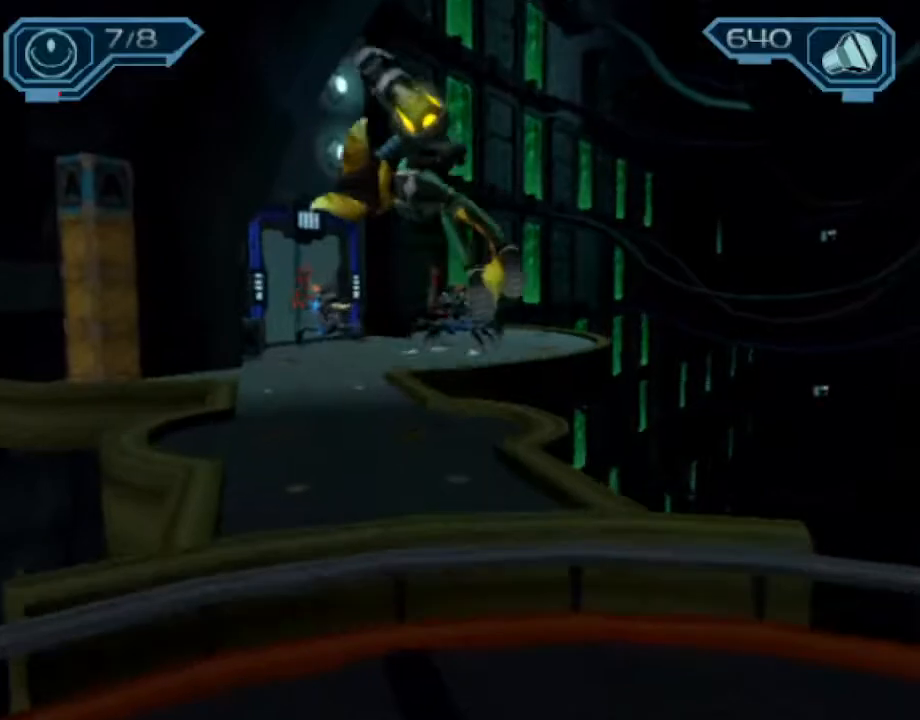
{"dt_ms": 500, "buttons": [], "left_stick": "up-left", "right_stick": "center", "events": [[150, "CIRCLE", "down"], [250, "CIRCLE", "up"]]}
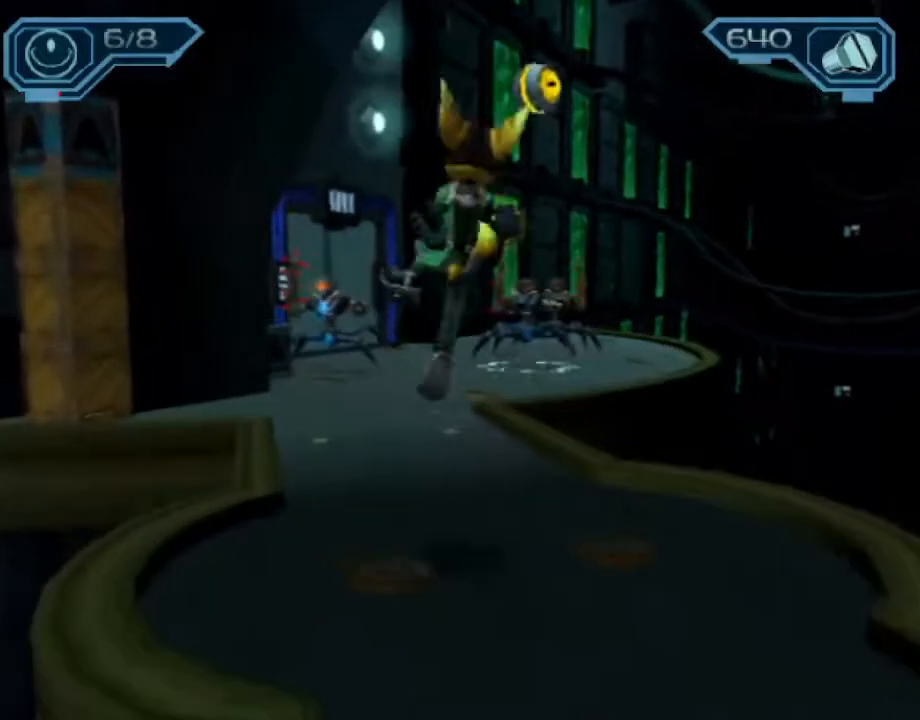
{"dt_ms": 500, "buttons": [], "left_stick": "up", "right_stick": "center", "events": [[100, "CROSS", "down"], [117, "R1", "down"], [350, "left_stick", "up"], [417, "CROSS", "up"], [417, "R1", "up"]]}
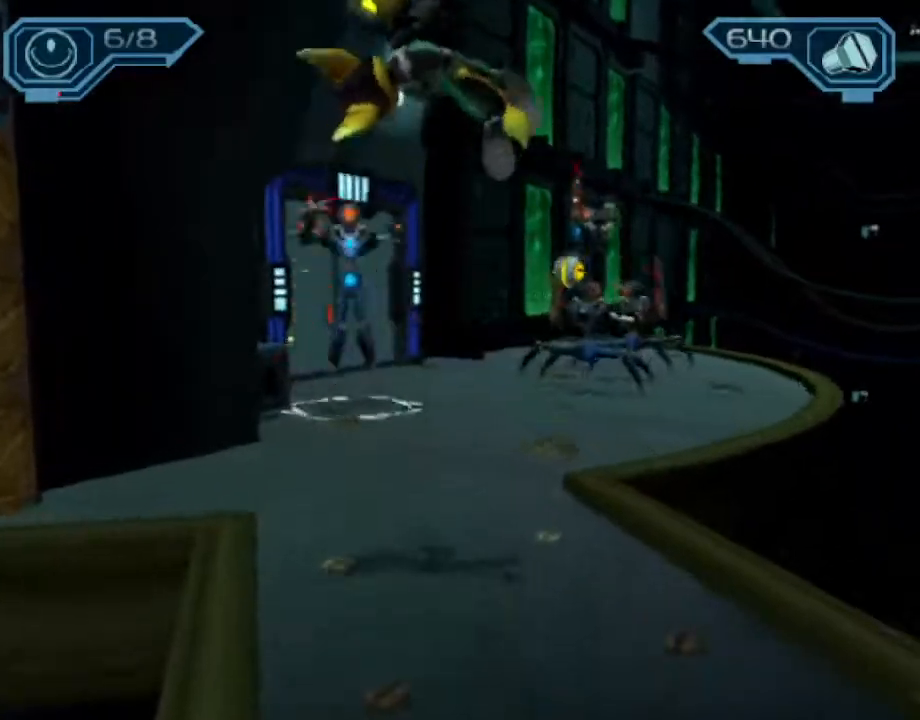
{"dt_ms": 500, "buttons": ["CROSS"], "left_stick": "up", "right_stick": "right", "events": [[150, "right_stick", "right"], [450, "CROSS", "down"]]}
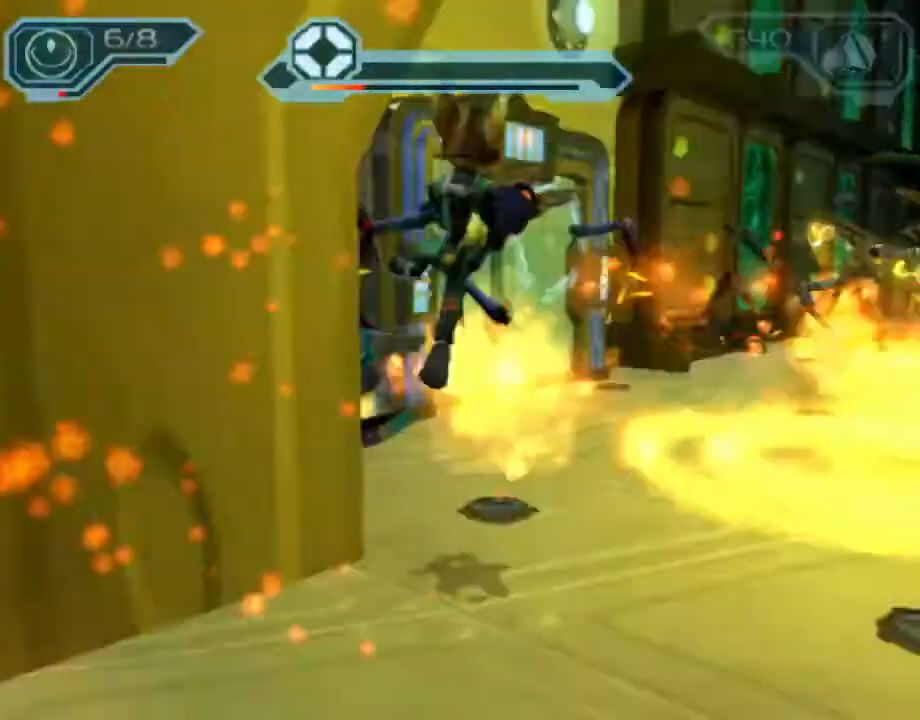
{"dt_ms": 500, "buttons": [], "left_stick": "up-right", "right_stick": "right", "events": [[83, "CROSS", "up"], [150, "right_stick", "center"], [267, "left_stick", "up-right"], [383, "right_stick", "right"]]}
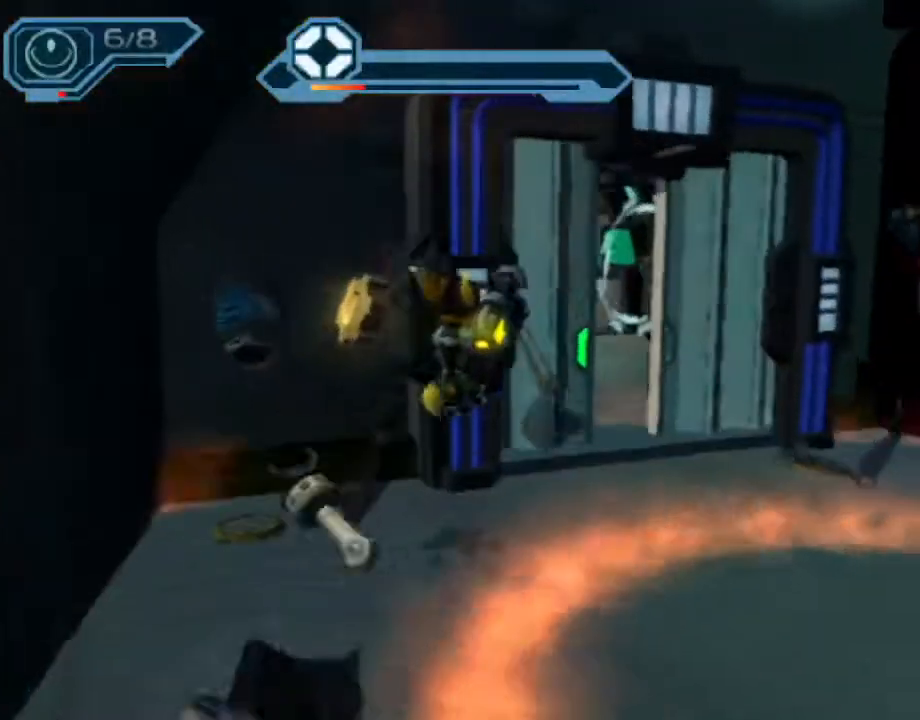
{"dt_ms": 500, "buttons": [], "left_stick": "up", "right_stick": "center", "events": [[50, "right_stick", "center"], [183, "left_stick", "up"], [183, "right_stick", "right"], [317, "right_stick", "center"]]}
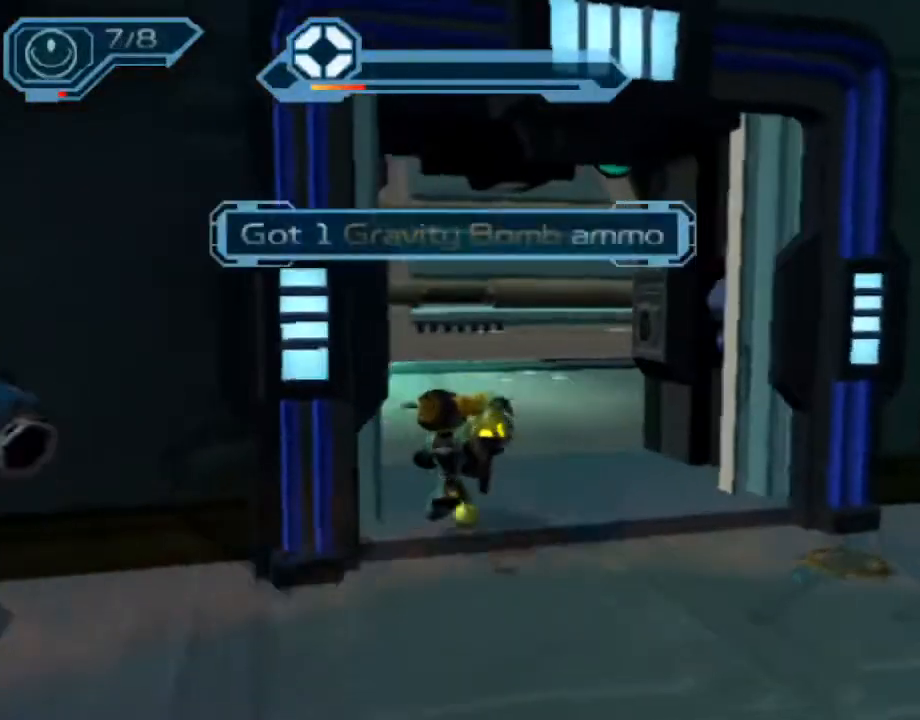
{"dt_ms": 500, "buttons": [], "left_stick": "center", "right_stick": "center", "events": [[33, "left_stick", "up-left"], [117, "CROSS", "down"], [117, "R1", "down"], [383, "R1", "up"], [417, "CROSS", "up"], [483, "left_stick", "center"]]}
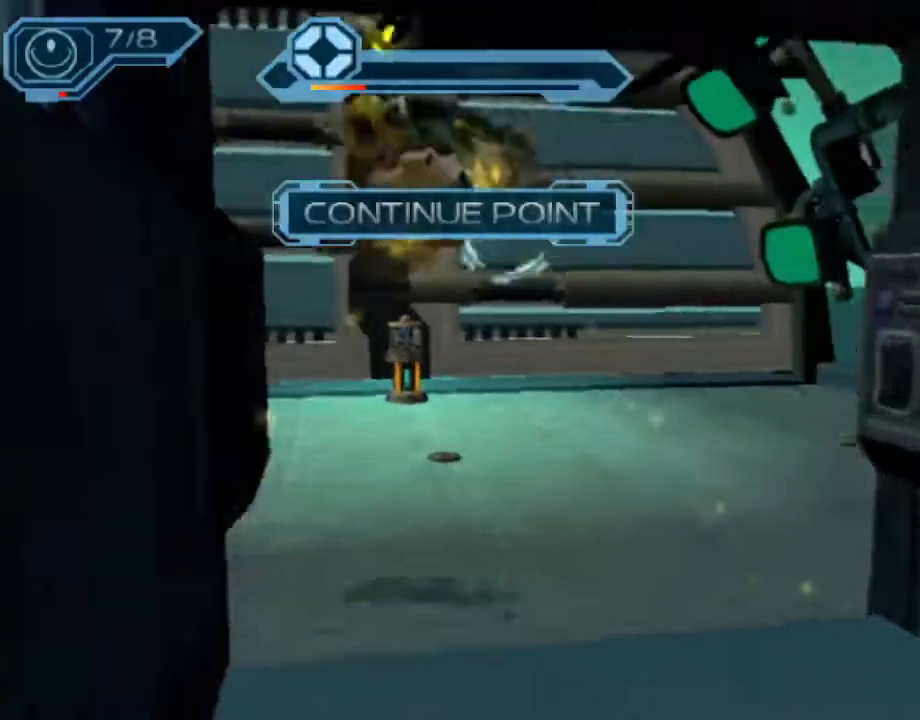
{"dt_ms": 500, "buttons": [], "left_stick": "center", "right_stick": "center", "events": [[100, "START", "down"], [133, "START", "up"], [233, "START", "down"], [283, "START", "up"]]}
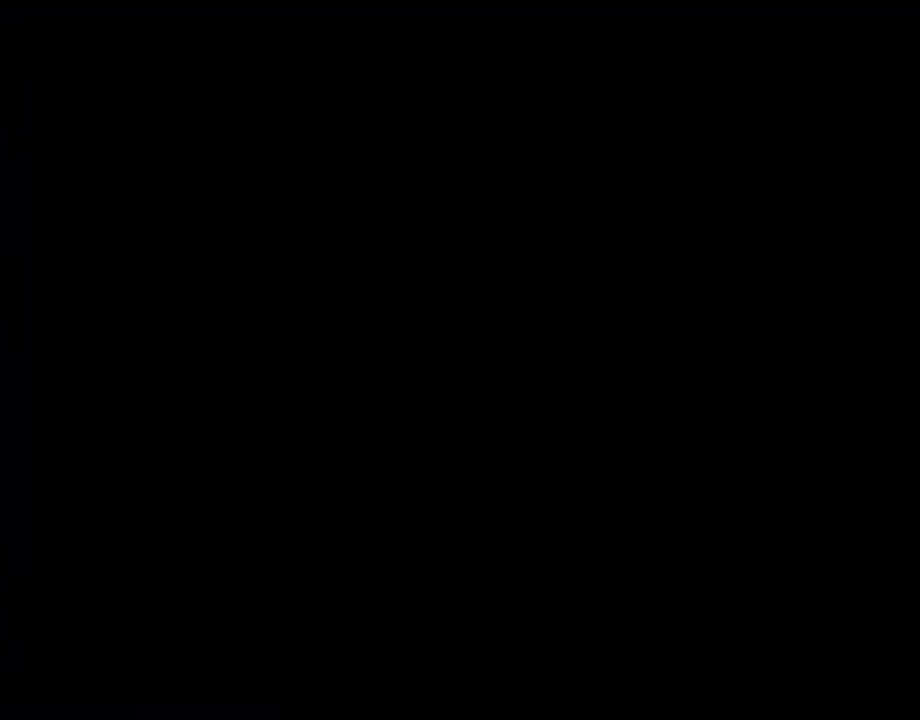
{"dt_ms": 500, "buttons": [], "left_stick": "right", "right_stick": "center", "events": [[417, "START", "down"], [483, "START", "up"], [500, "left_stick", "right"]]}
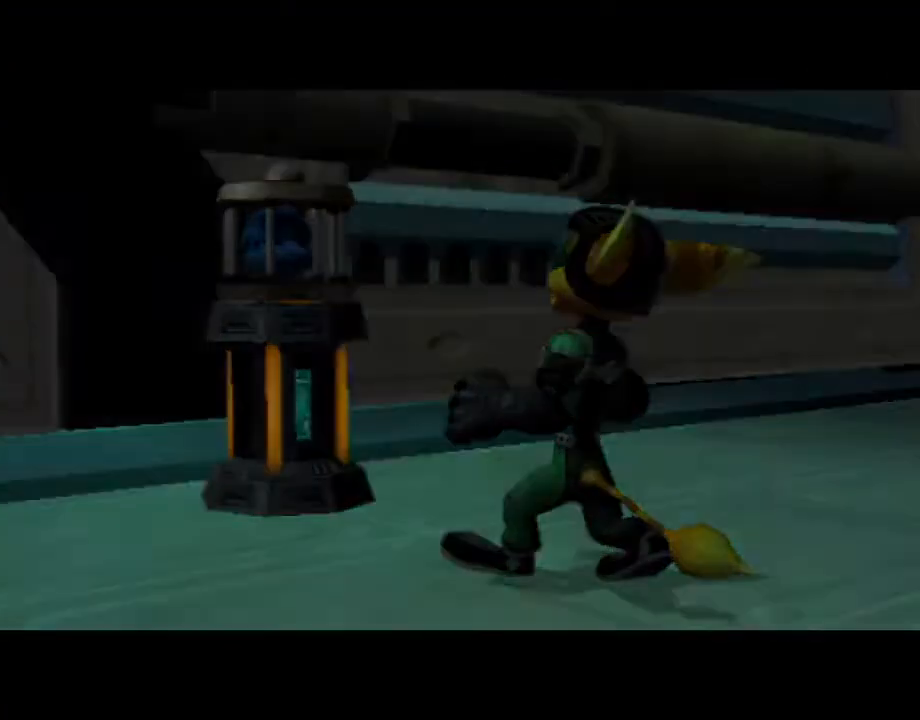
{"dt_ms": 500, "buttons": ["R2"], "left_stick": "up-right", "right_stick": "center", "events": [[67, "R2", "down"], [400, "CIRCLE", "down"], [467, "CIRCLE", "up"], [483, "left_stick", "up-right"]]}
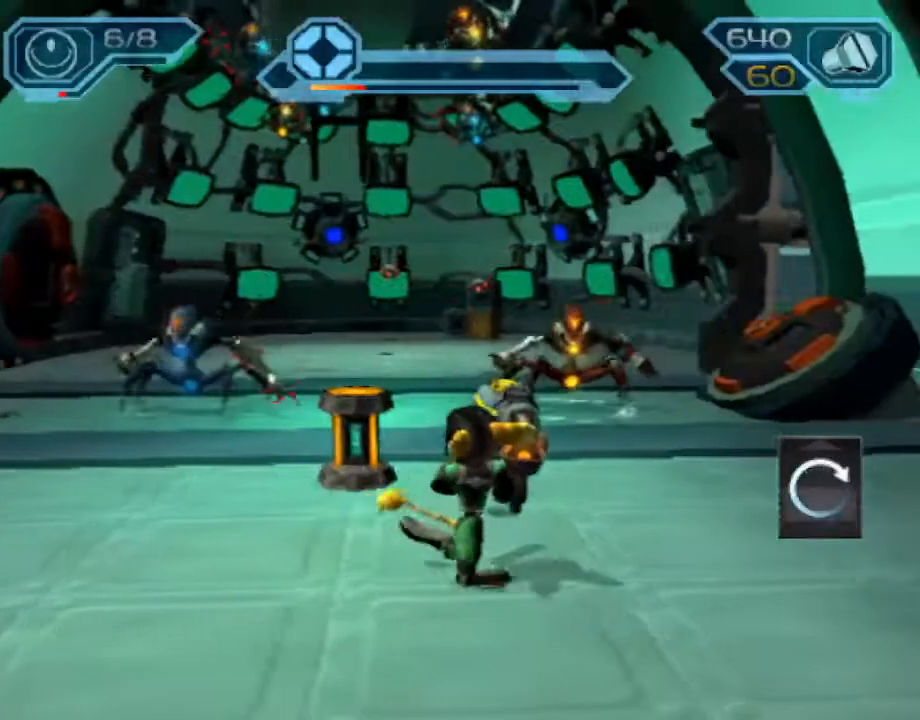
{"dt_ms": 500, "buttons": ["R2"], "left_stick": "up-left", "right_stick": "center", "events": [[50, "SQUARE", "down"], [83, "SQUARE", "up"], [83, "left_stick", "up"], [100, "CIRCLE", "down"], [133, "CIRCLE", "up"], [383, "left_stick", "up-left"]]}
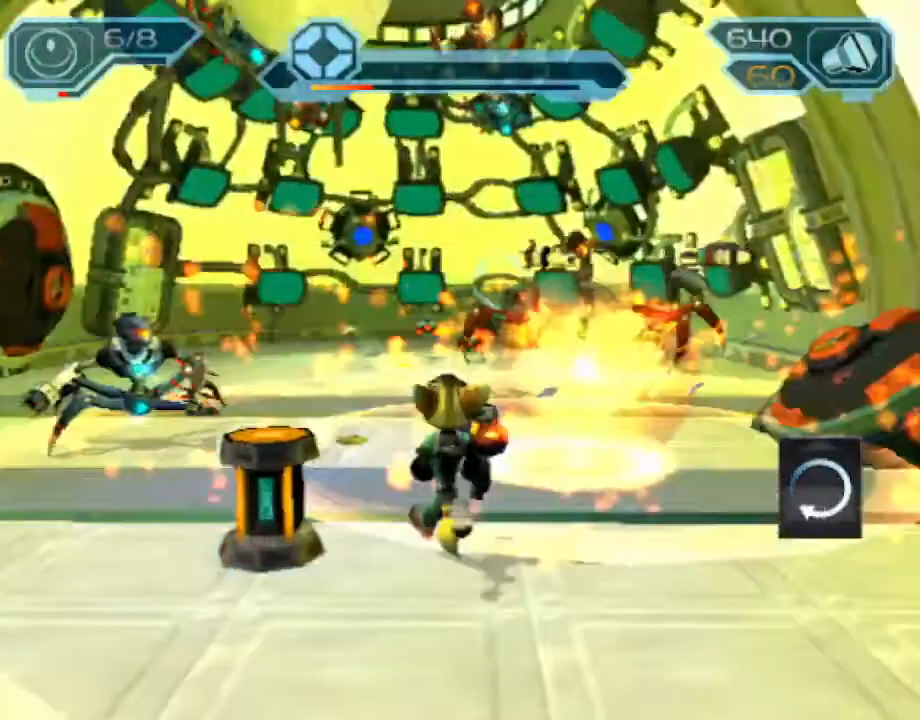
{"dt_ms": 1000, "buttons": ["R2"], "left_stick": "center", "right_stick": "center"}
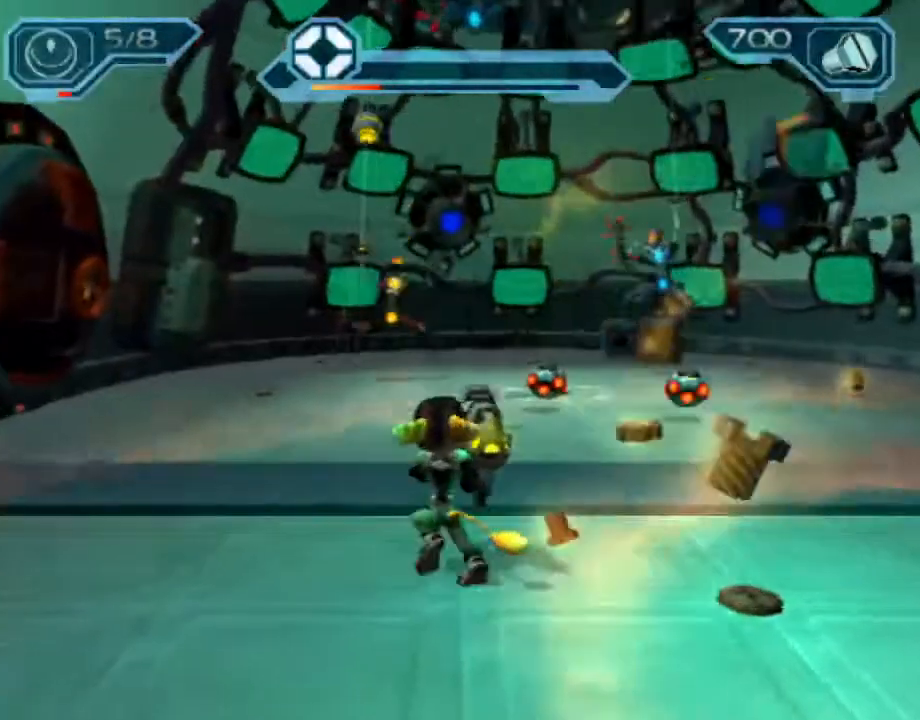
{"dt_ms": 500, "buttons": ["DPAD_UP"], "left_stick": "center", "right_stick": "center", "events": [[17, "R2", "up"], [217, "DPAD_UP", "down"], [267, "DPAD_UP", "up"], [333, "START", "down"], [467, "DPAD_UP", "down"], [467, "START", "up"]]}
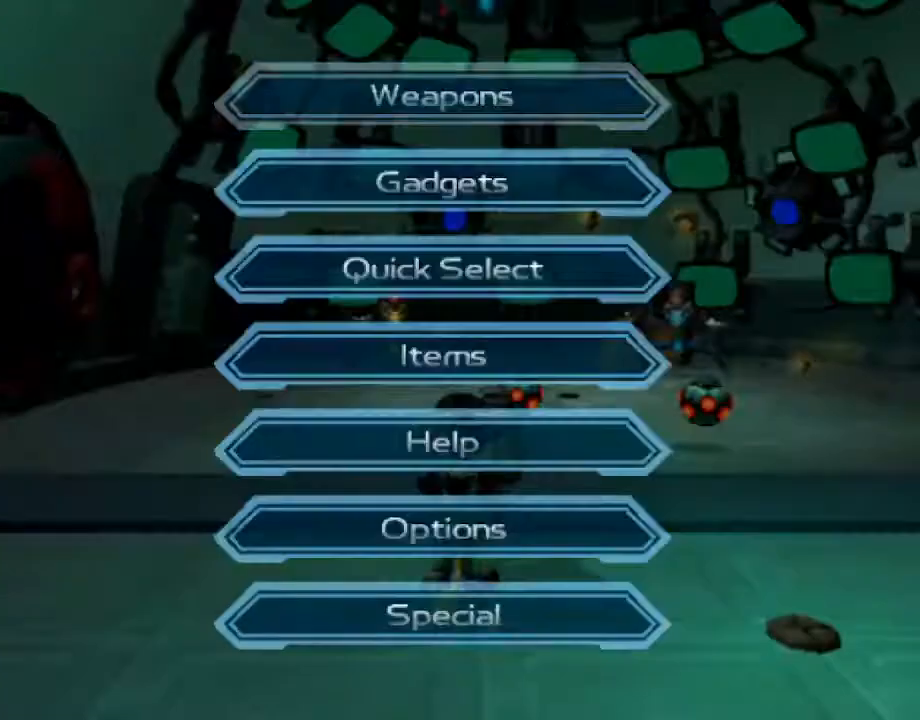
{"dt_ms": 500, "buttons": ["CROSS"], "left_stick": "center", "right_stick": "center"}
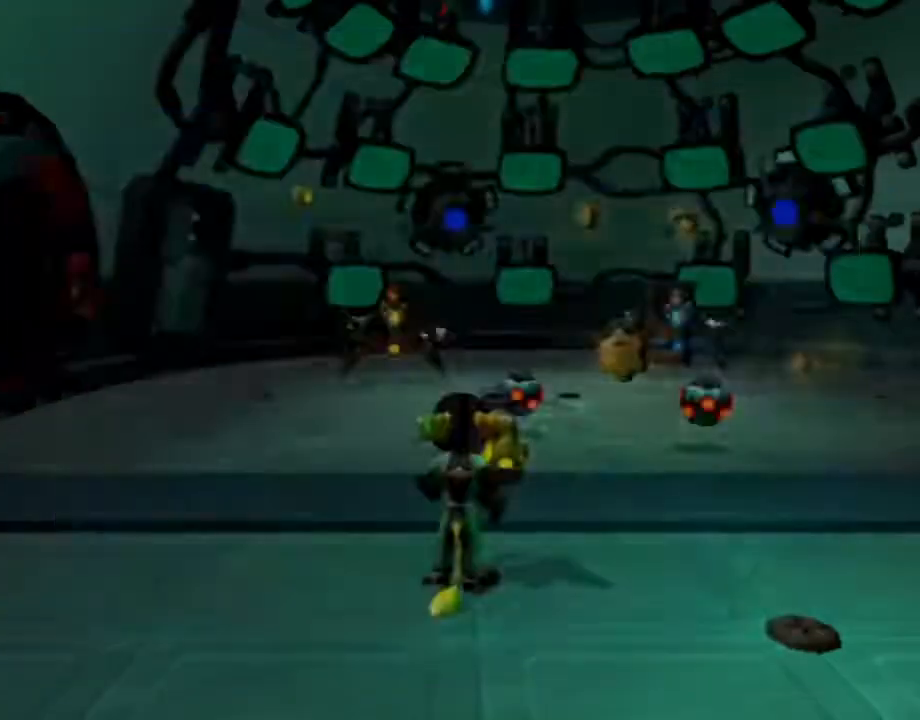
{"dt_ms": 500, "buttons": [], "left_stick": "center", "right_stick": "center", "events": [[33, "CROSS", "up"], [350, "DPAD_DOWN", "down"], [417, "DPAD_DOWN", "up"]]}
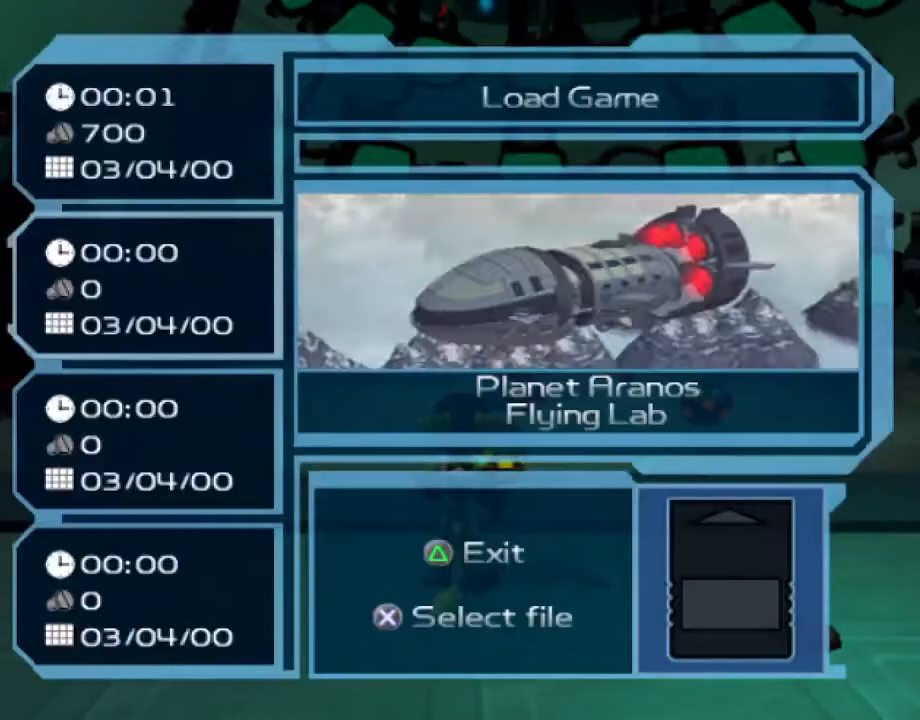
{"dt_ms": 500, "buttons": [], "left_stick": "center", "right_stick": "center", "events": []}
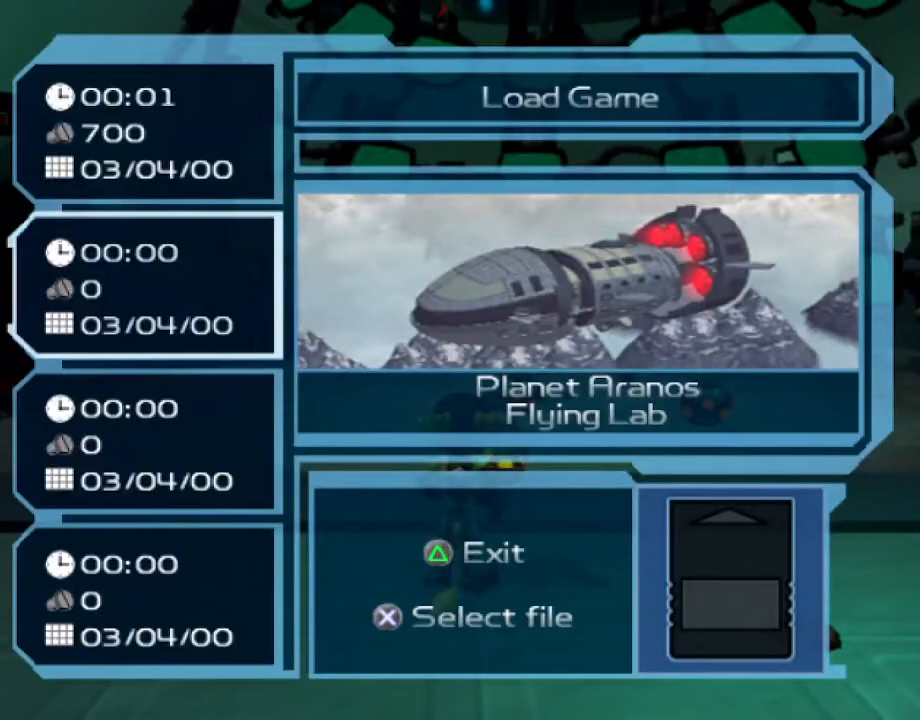
{"dt_ms": 500, "buttons": [], "left_stick": "center", "right_stick": "center", "events": []}
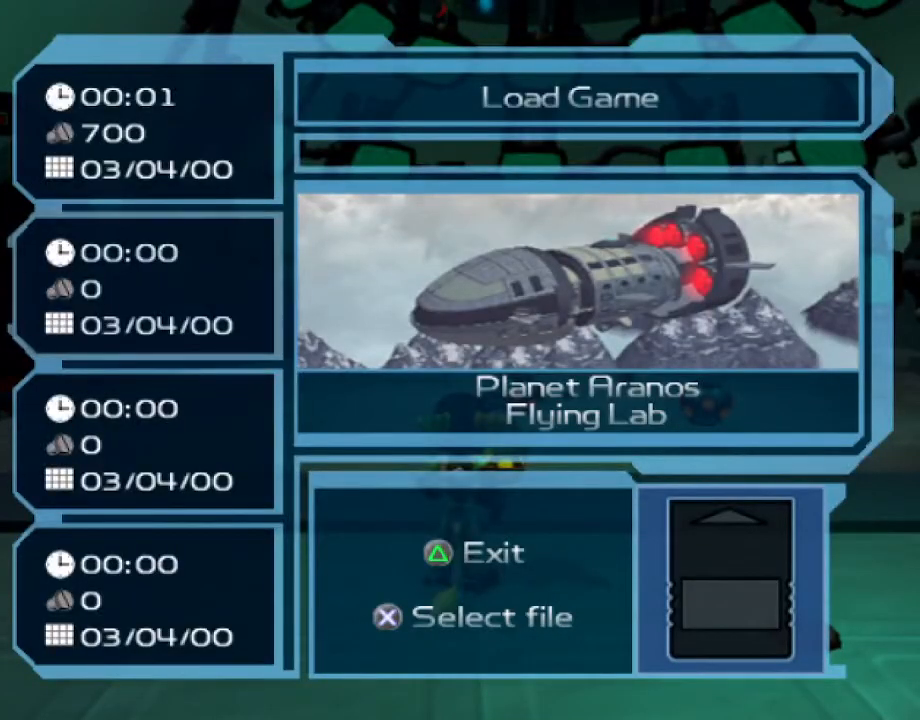
{"dt_ms": 500, "buttons": [], "left_stick": "center", "right_stick": "center", "events": [[167, "CROSS", "down"], [250, "CROSS", "up"]]}